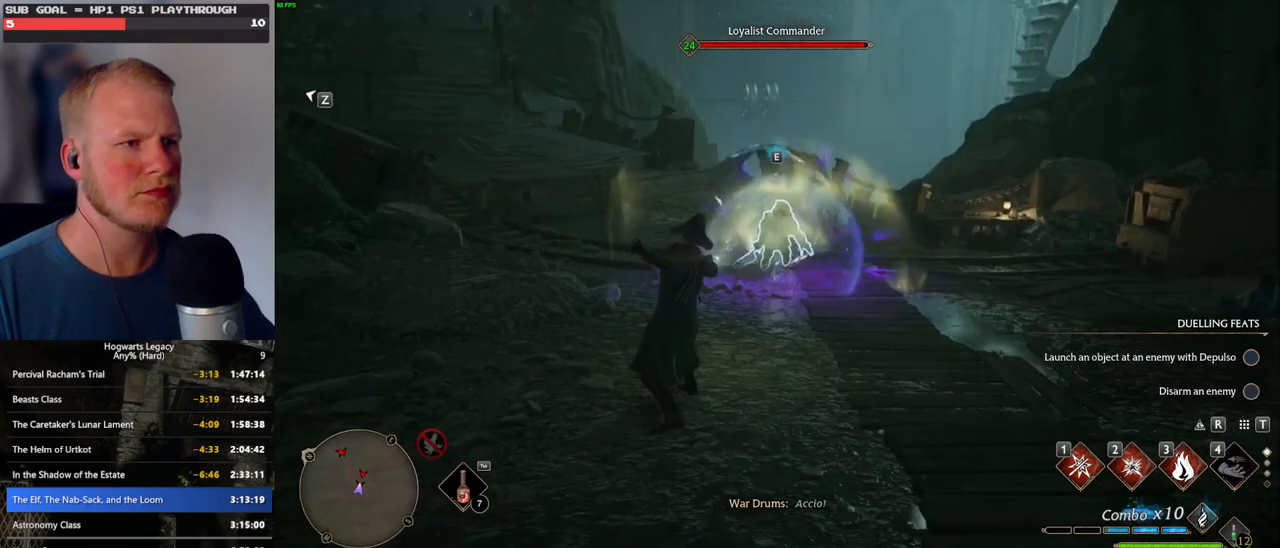
Gameplay with keyboard and mouse; each line is a JSON object with the keys and mouse buttons held at the frame after it. "events" lists presses ("down") and releases ("up") of ".", "/", "0", "1", "2", "3", "4", "5", "6", "7", "8", "9", "a", "alt_l", "alt_r", "b", "backslash", "backspace", "c", "caps_lock", "comma", "ctrl_l", "ctrl_r", "d", "e", "equals", "escape", "f", "f1", "f10", "f11", "f12", "f2", "f3", "f4", "f5", "f6", "f7", "f8", "f9", "g", "h", "i", "j", "k", "l", "lbracket", "m", "minus", "n", "o", "p", "q", "quote", "r", "rbracket", "return", "s", "semicolon", "shift_l", "shift_r", "space", "super", "t", "tab", "tilde", "u", "v", "w", "x", "y", "z", "mouse_left", "mouse_wheel", "mouse_right", "mouse_mb4" and "mouse_mb5" between this image and that frame as [ms after this image, input, new state], when the widget could be followed in between. "mouse_left", "mouse_wheel", "mouse_right", "mouse_mb4", "mouse_mb5" = the "left", "wheel", "right", "mb4", "mb5" buttons of the "mouse" list. No other keys are recorded. "wheel" means that the mouse wheel is clicked or scrolled. Mouse movement is not recorded.
{"keys": ["w"], "mouse": [], "events": [[50, "1", "up"], [150, "1", "down"], [200, "1", "up"], [283, "1", "down"], [350, "1", "up"], [450, "1", "down"], [500, "1", "up"]]}
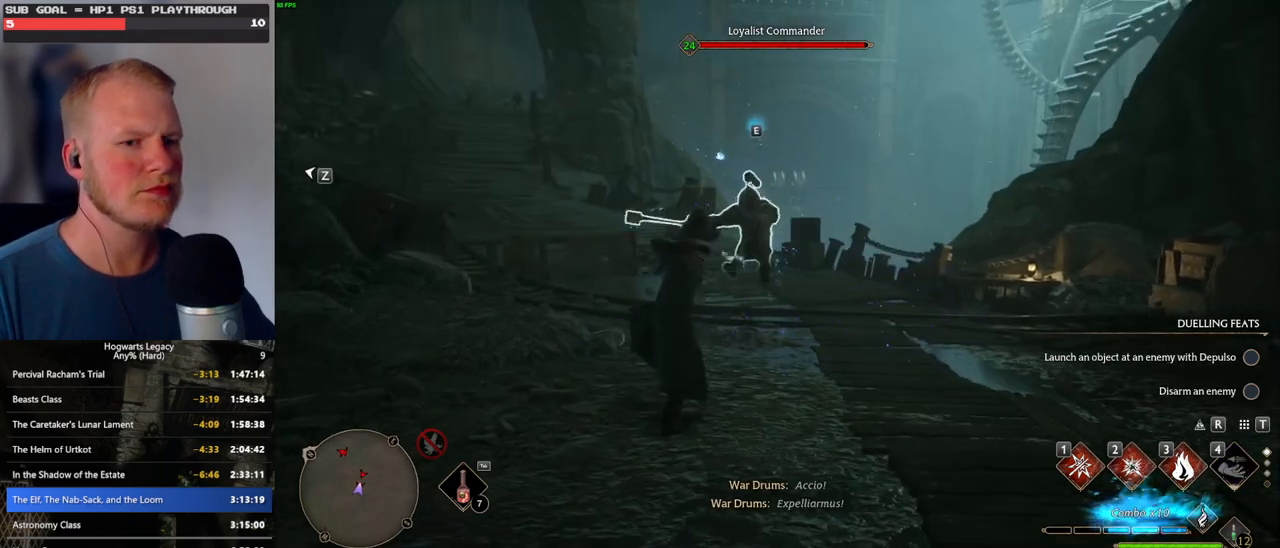
{"keys": ["w", "z"], "mouse": [], "events": [[266, "z", "down"], [350, "z", "up"], [450, "z", "down"]]}
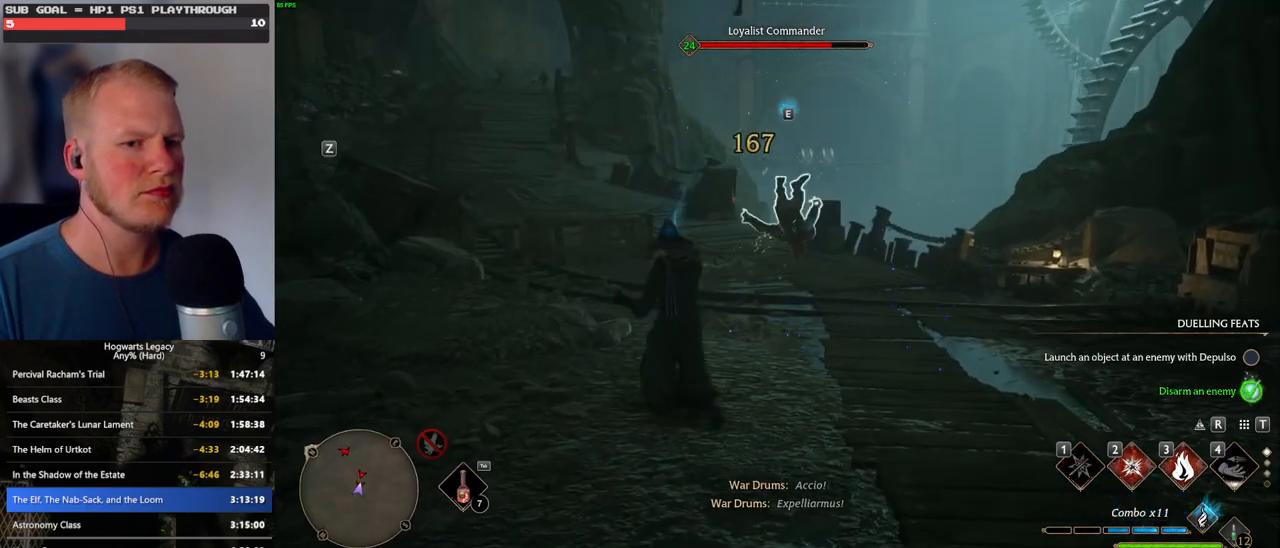
{"keys": ["w"], "mouse": [], "events": [[50, "z", "up"]]}
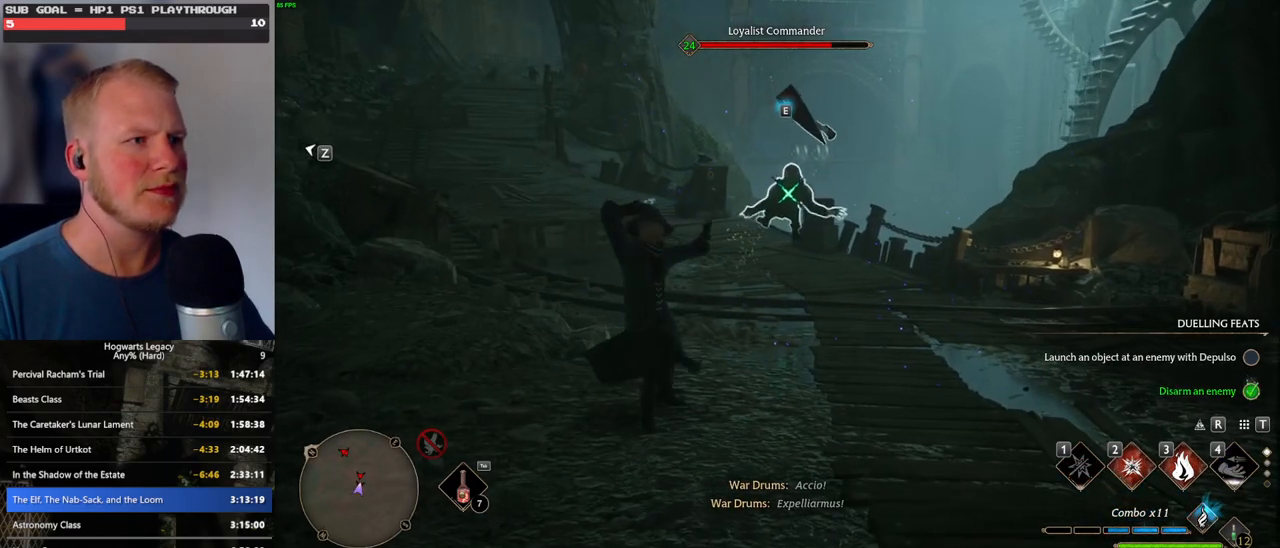
{"keys": ["w"], "mouse": [], "events": []}
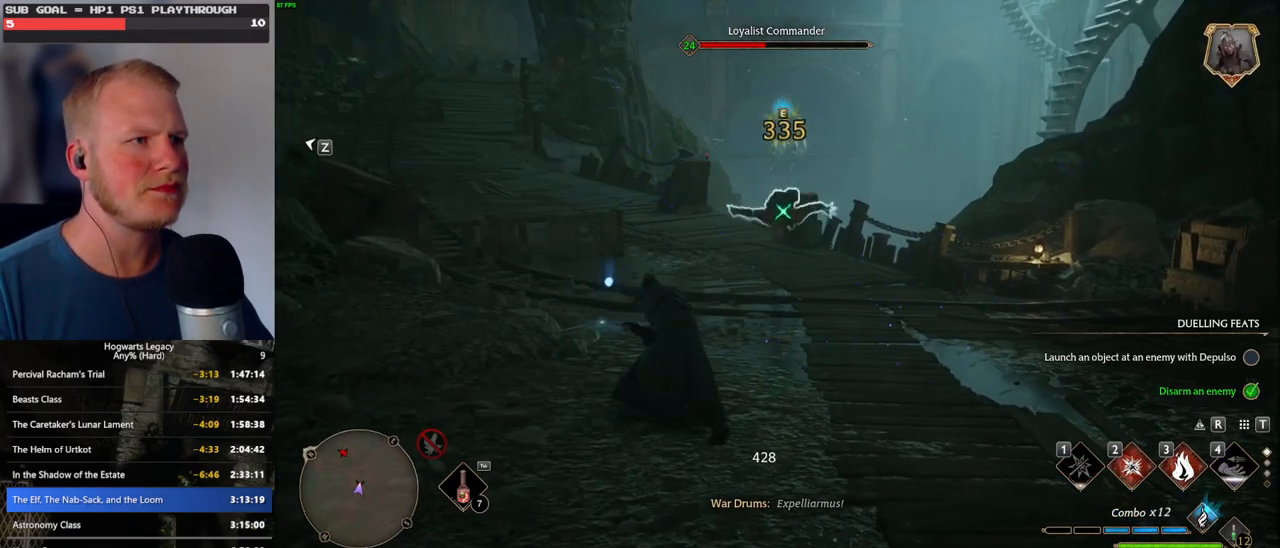
{"keys": ["w"], "mouse": ["left"], "events": [[266, "mouse_left", "down"], [383, "mouse_left", "up"], [433, "mouse_left", "down"]]}
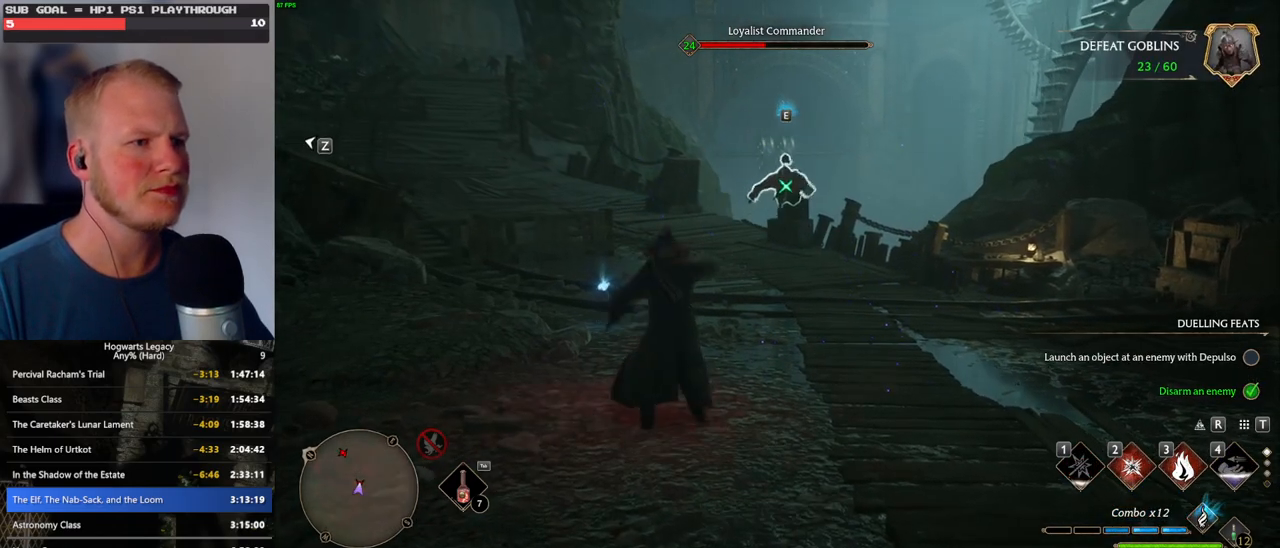
{"keys": ["w"], "mouse": ["left"], "events": [[50, "mouse_left", "up"], [116, "mouse_left", "down"], [216, "mouse_left", "up"], [300, "mouse_left", "down"], [400, "mouse_left", "up"], [466, "mouse_left", "down"]]}
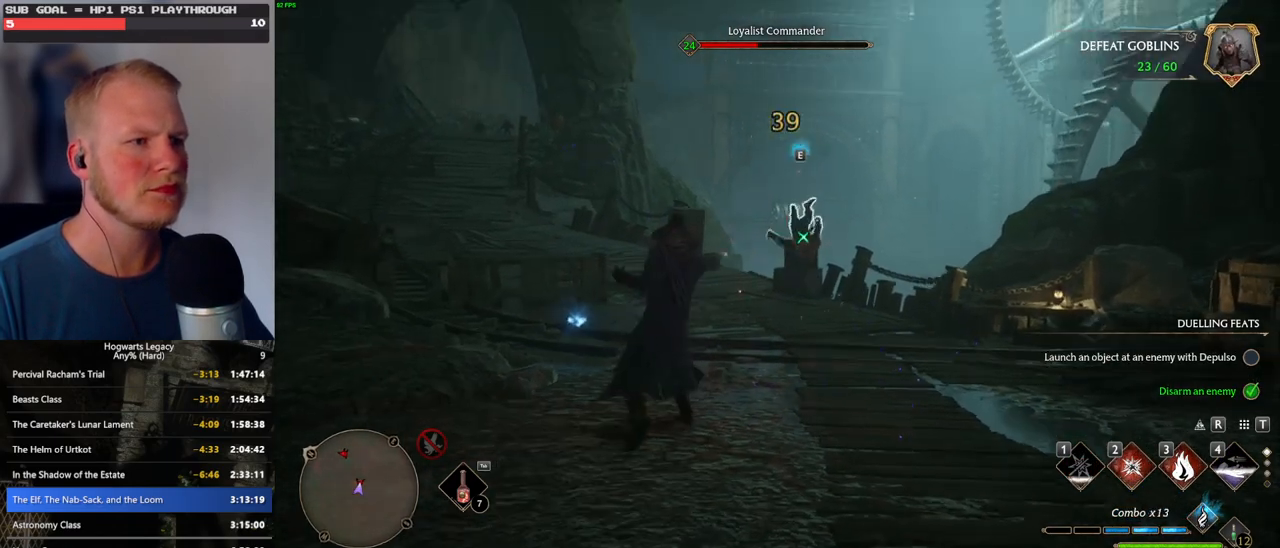
{"keys": ["w"], "mouse": ["left"], "events": [[83, "mouse_left", "up"], [150, "mouse_left", "down"], [250, "mouse_left", "up"], [333, "mouse_left", "down"], [416, "mouse_left", "up"], [500, "mouse_left", "down"]]}
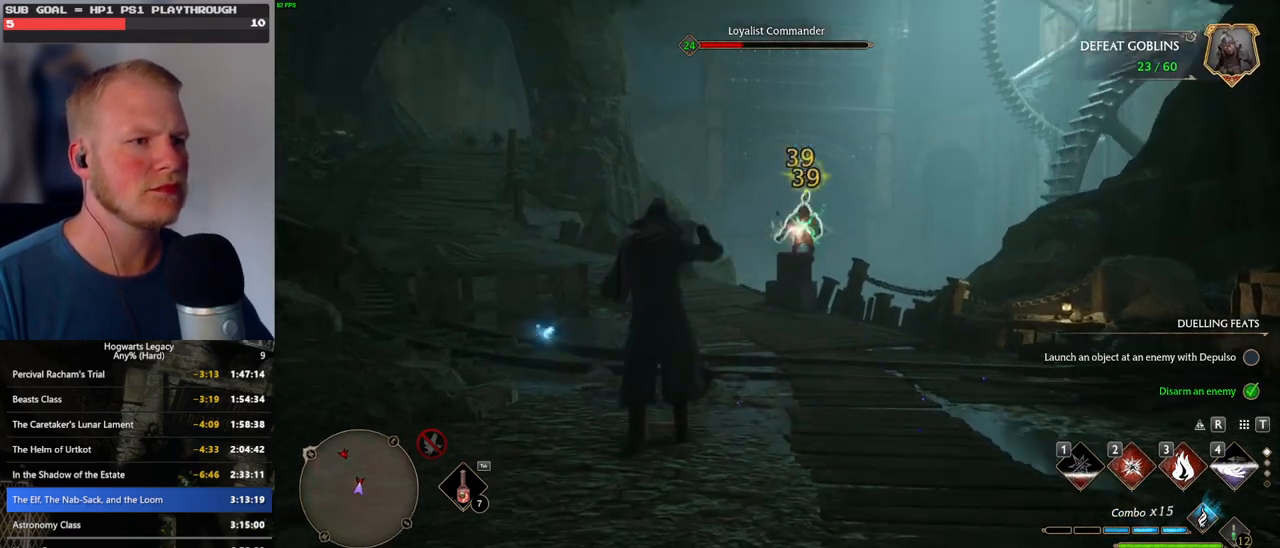
{"keys": ["w"], "mouse": ["left"], "events": [[100, "mouse_left", "up"], [200, "mouse_left", "down"], [333, "mouse_left", "up"], [433, "mouse_left", "down"]]}
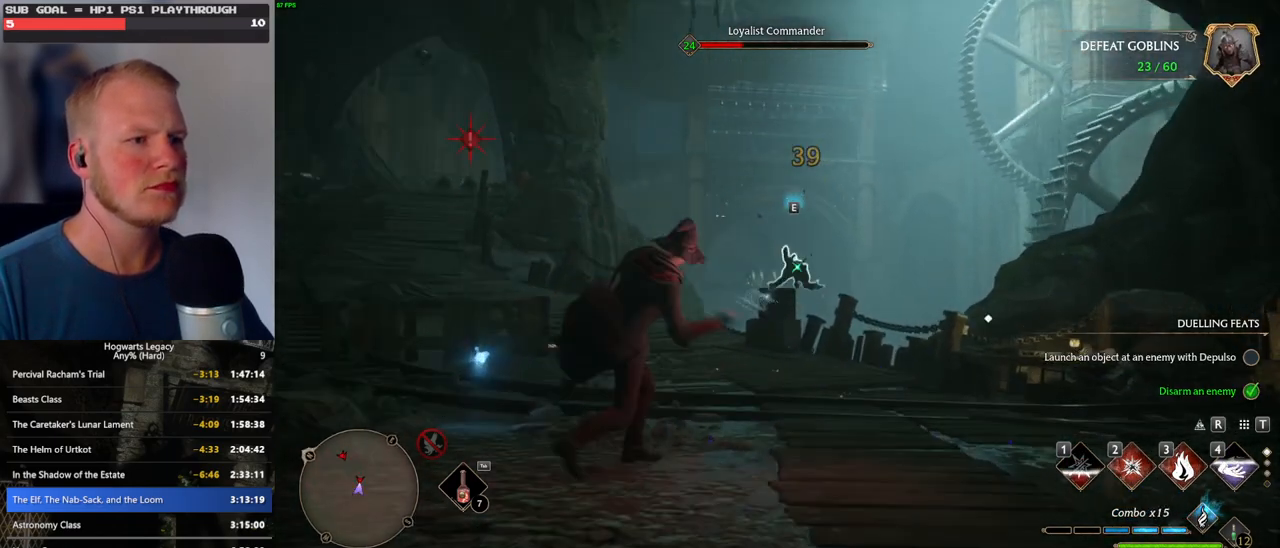
{"keys": ["space", "w"], "mouse": [], "events": [[83, "mouse_left", "up"], [500, "space", "down"]]}
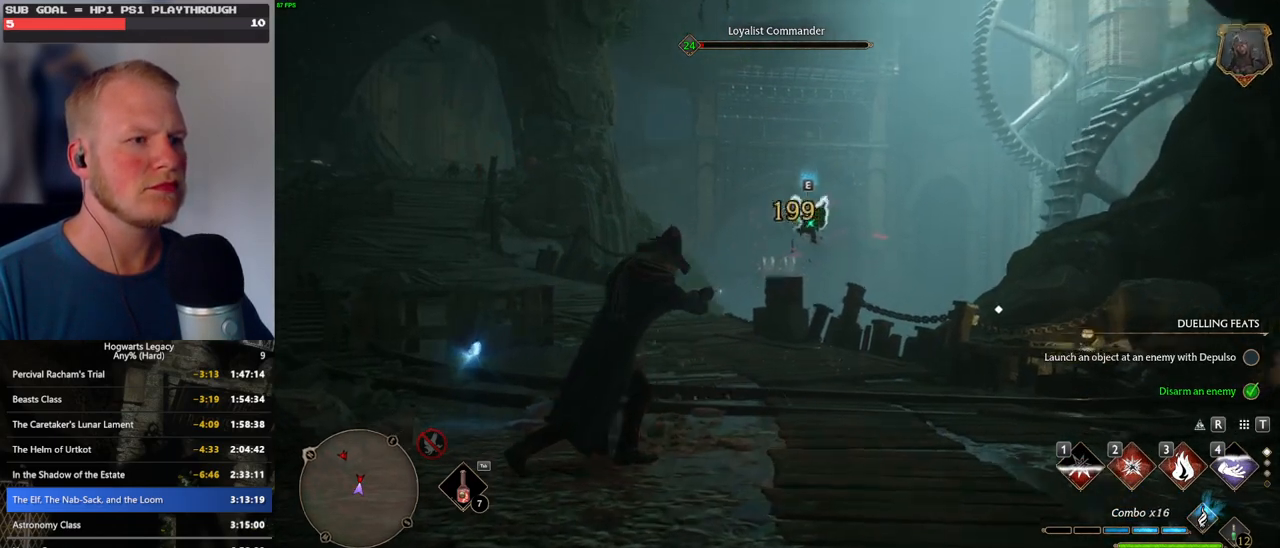
{"keys": ["w"], "mouse": [], "events": [[200, "space", "up"], [266, "mouse_left", "down"], [383, "mouse_left", "up"]]}
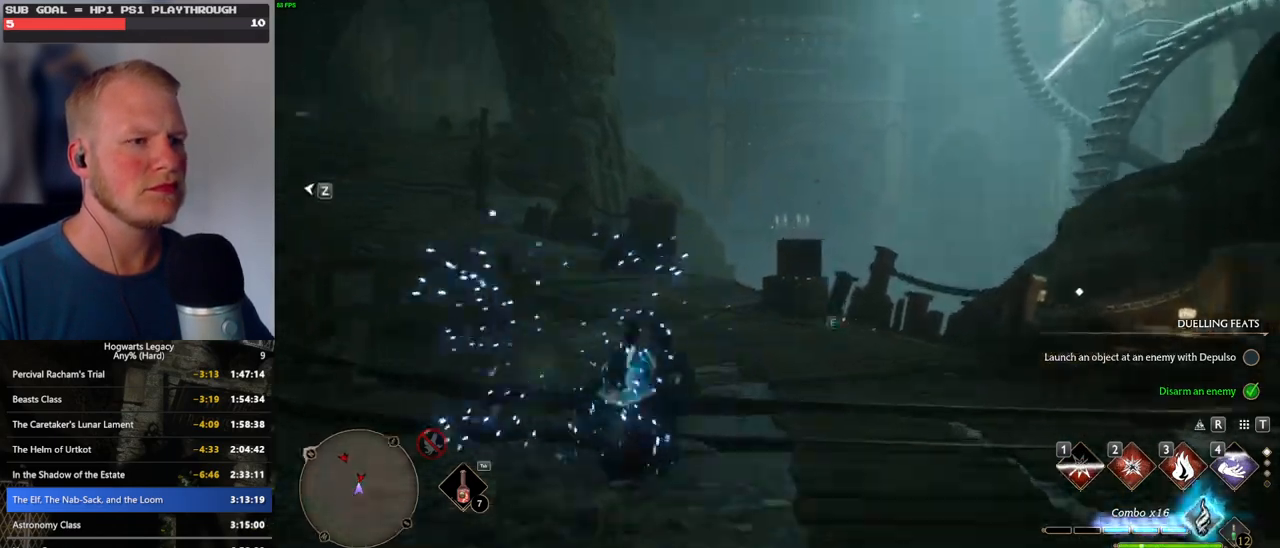
{"keys": ["space", "w"], "mouse": [], "events": [[283, "space", "down"]]}
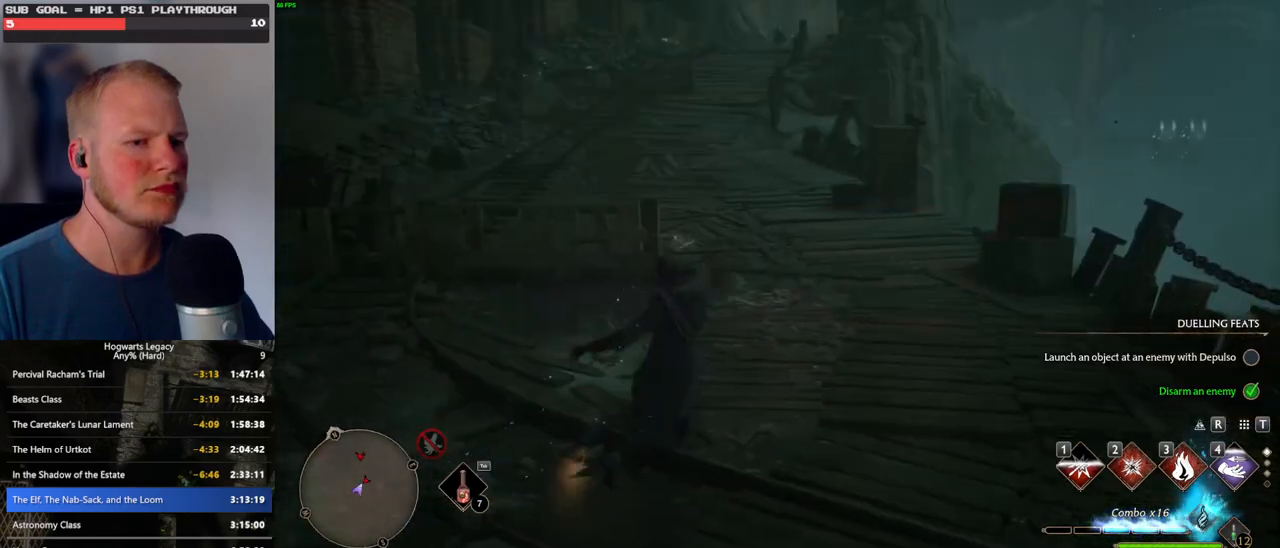
{"keys": ["shift_l", "w"], "mouse": [], "events": [[200, "space", "up"], [466, "shift_l", "down"]]}
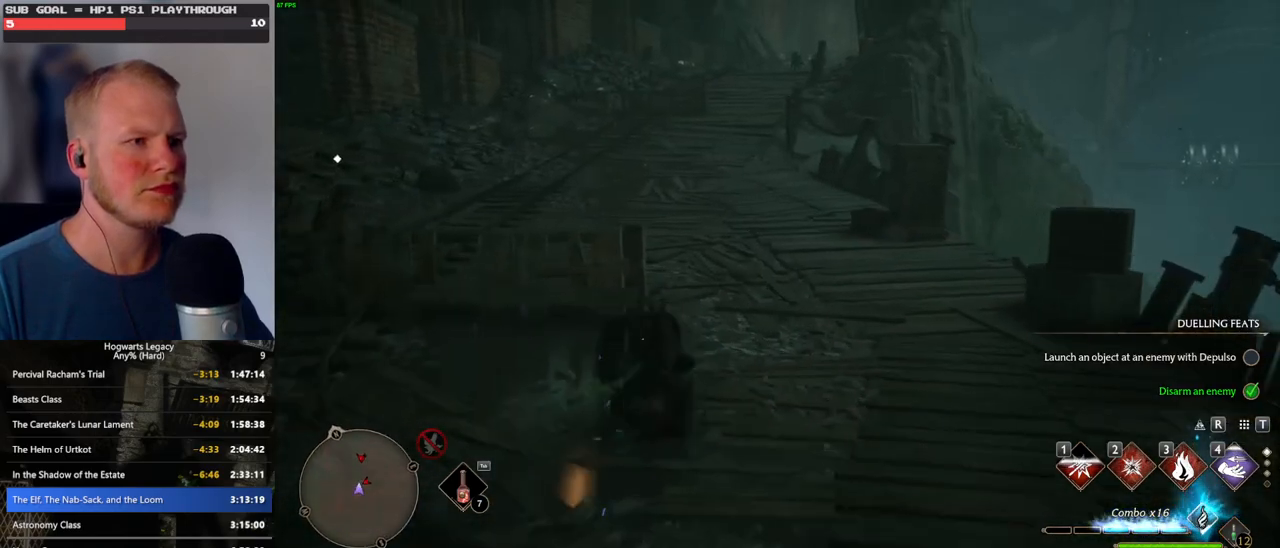
{"keys": ["w"], "mouse": [], "events": [[83, "shift_l", "up"]]}
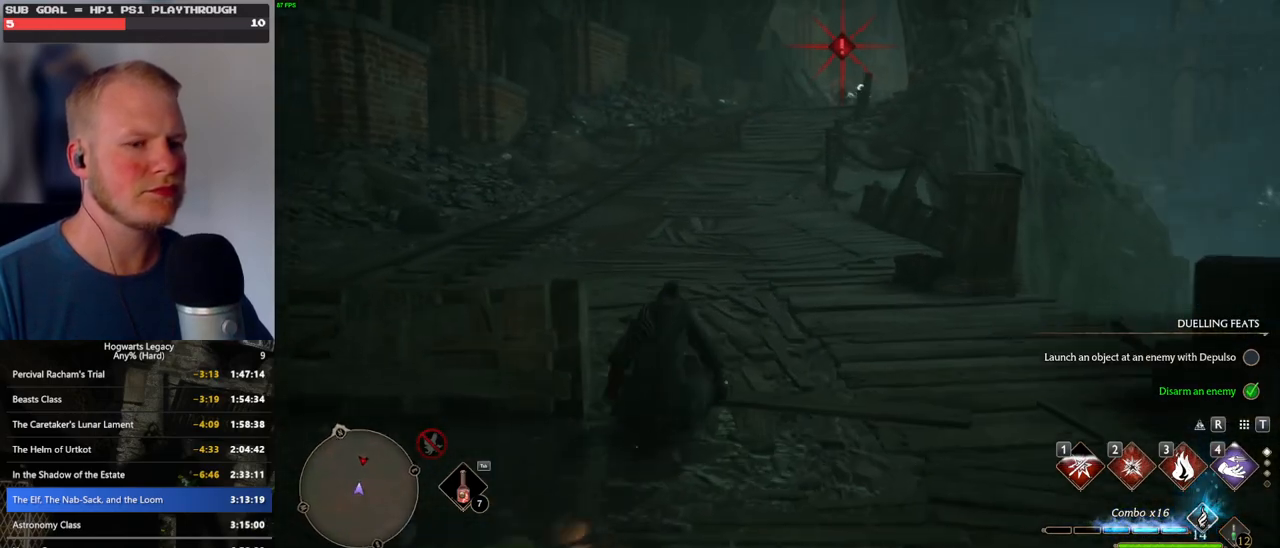
{"keys": ["w"], "mouse": [], "events": []}
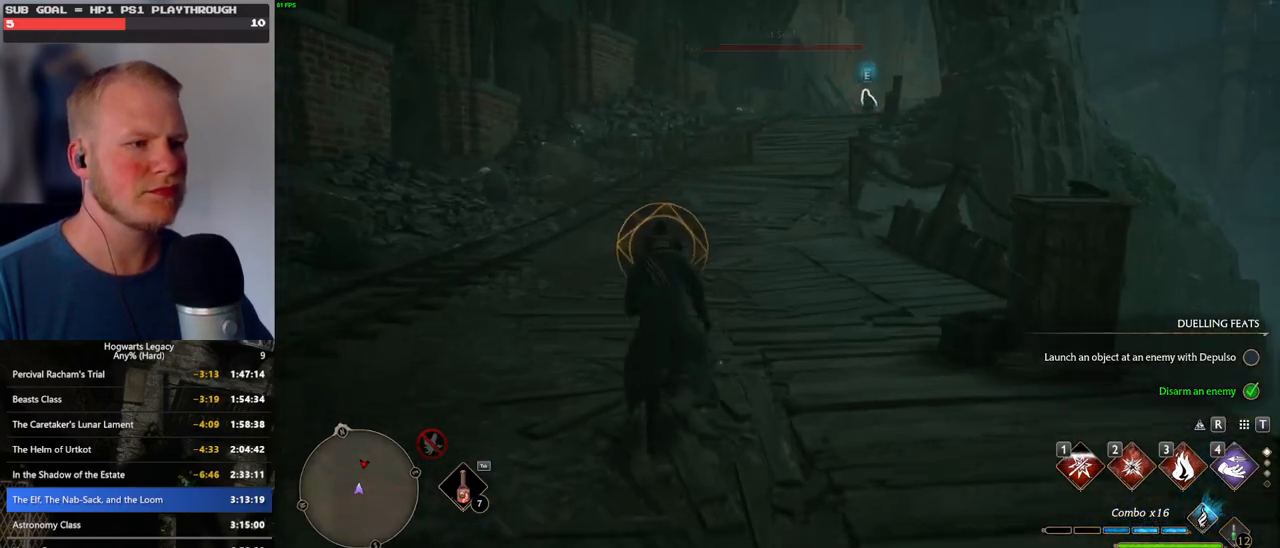
{"keys": ["space", "w"], "mouse": ["wheel"], "events": [[183, "space", "down"], [450, "mouse_wheel", "down"]]}
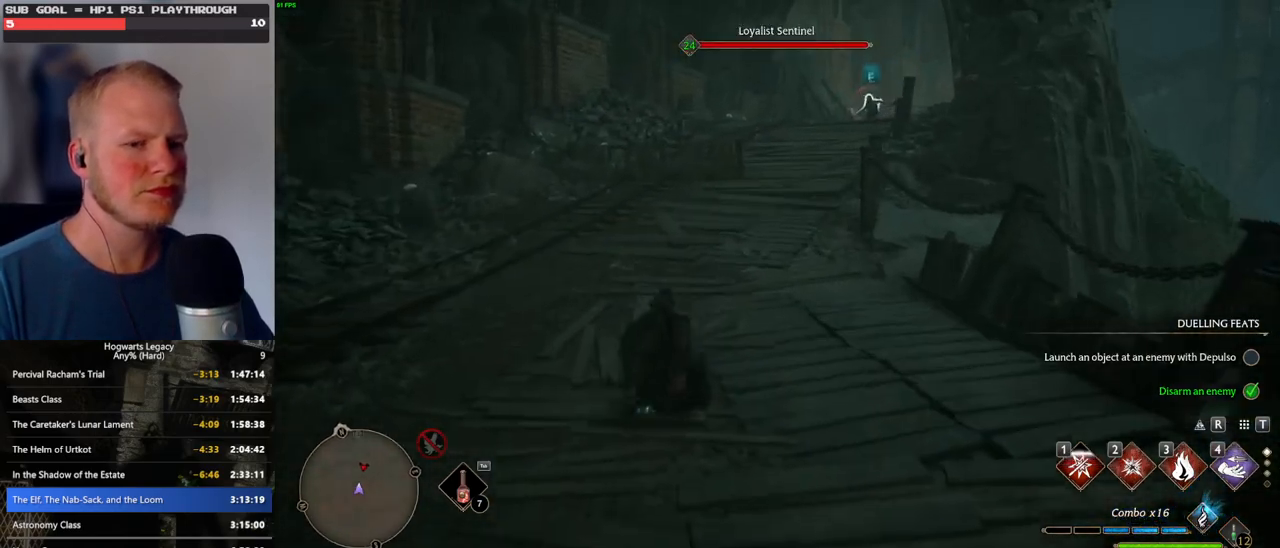
{"keys": ["w"], "mouse": [], "events": [[50, "mouse_wheel", "up"], [250, "space", "up"]]}
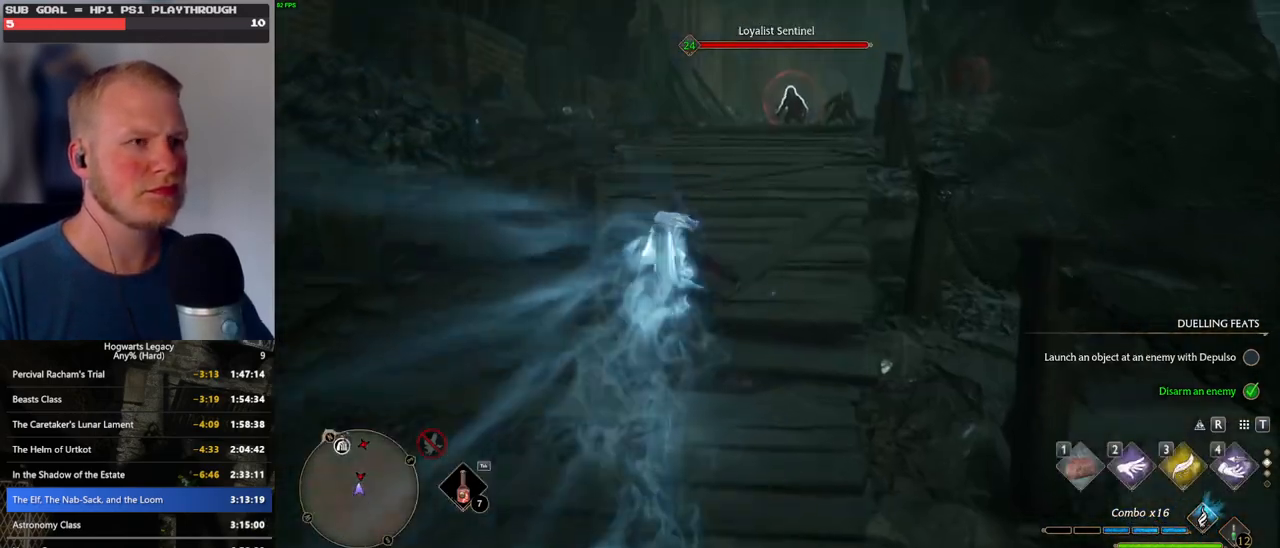
{"keys": ["space", "w"], "mouse": [], "events": [[183, "space", "down"]]}
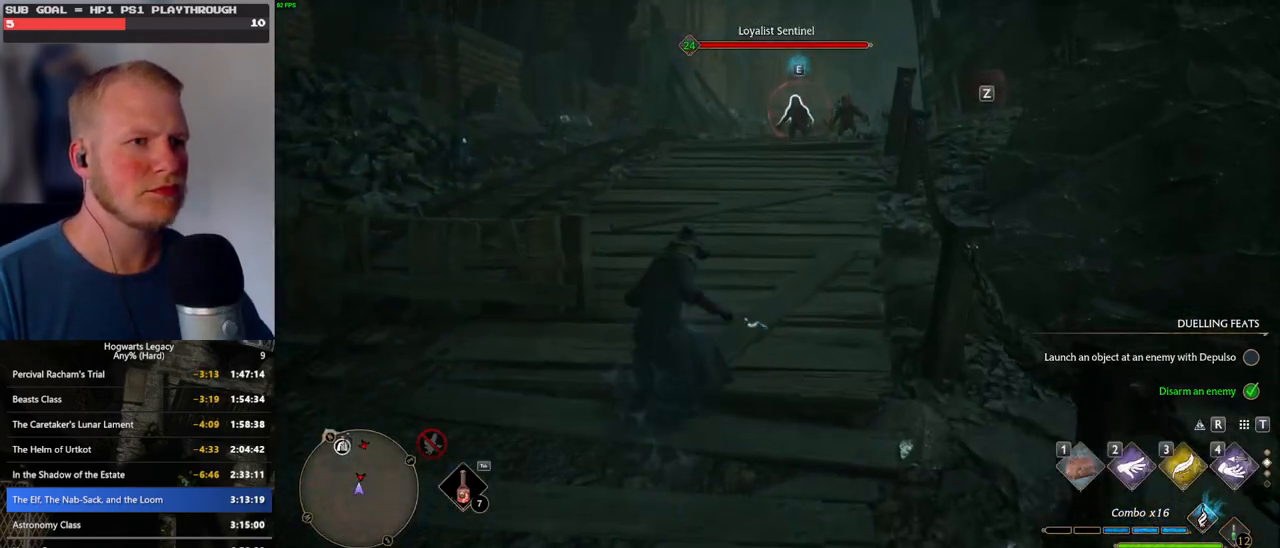
{"keys": ["a", "w"], "mouse": [], "events": [[350, "a", "down"], [400, "space", "up"]]}
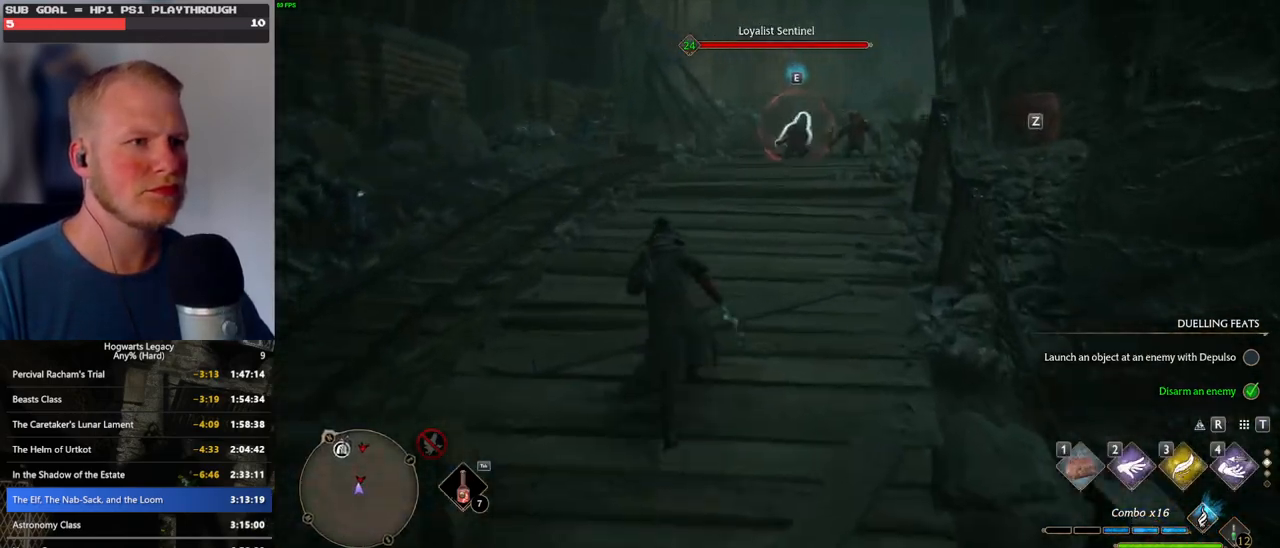
{"keys": ["a", "w"], "mouse": [], "events": [[216, "a", "up"], [333, "a", "down"]]}
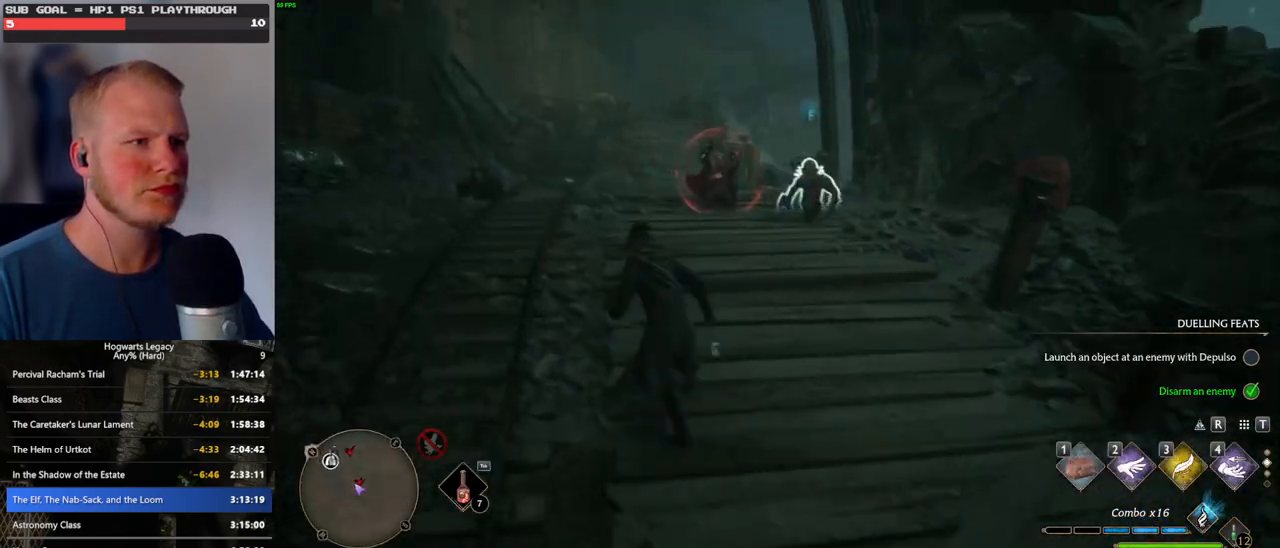
{"keys": ["a", "space", "w"], "mouse": [], "events": [[283, "space", "down"]]}
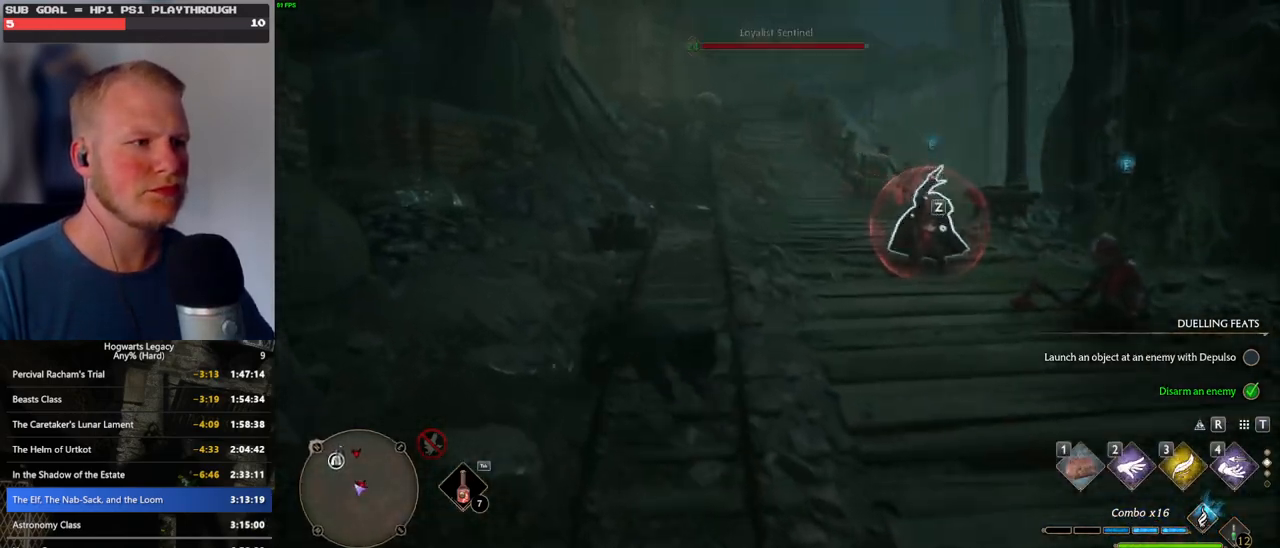
{"keys": ["w"], "mouse": [], "events": [[33, "a", "up"], [383, "space", "up"]]}
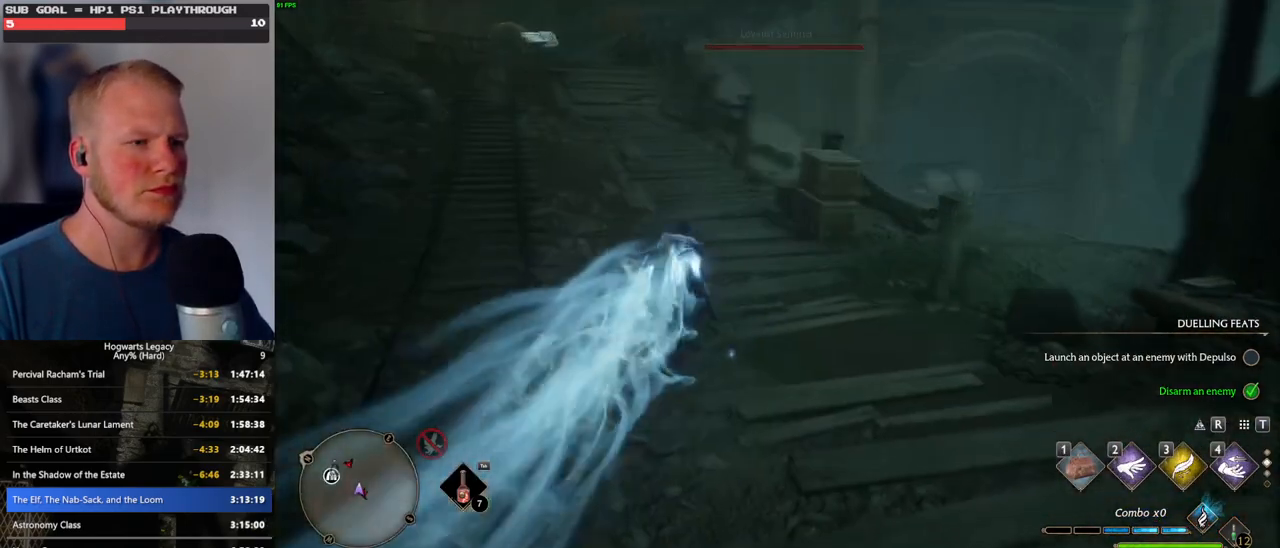
{"keys": ["a"], "mouse": [], "events": [[33, "a", "down"], [250, "w", "up"]]}
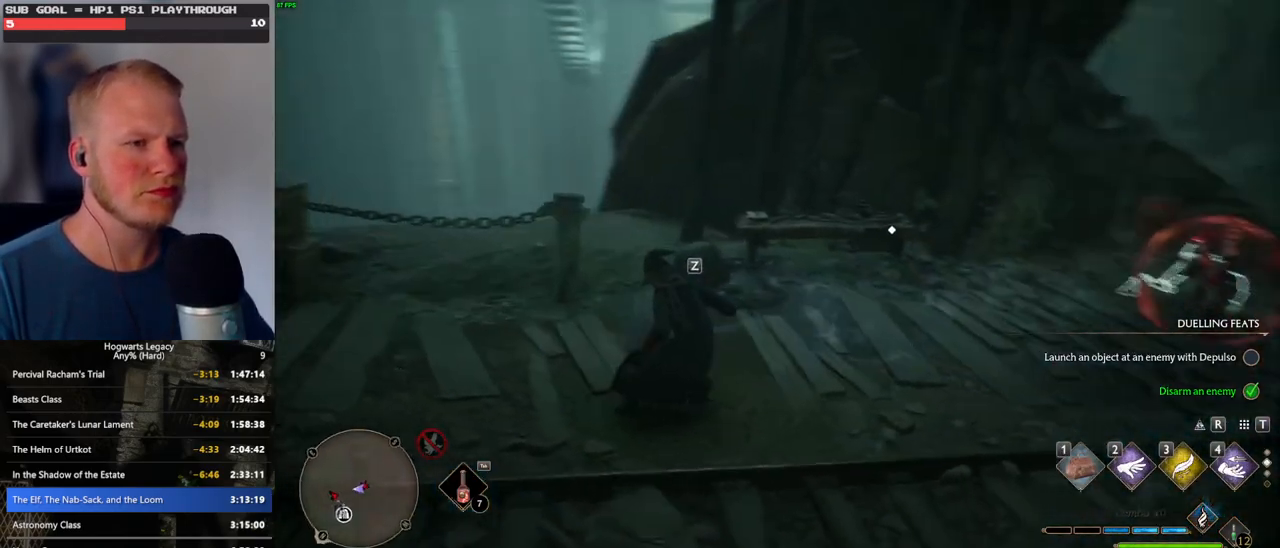
{"keys": ["a"], "mouse": [], "events": [[100, "w", "down"], [466, "w", "up"]]}
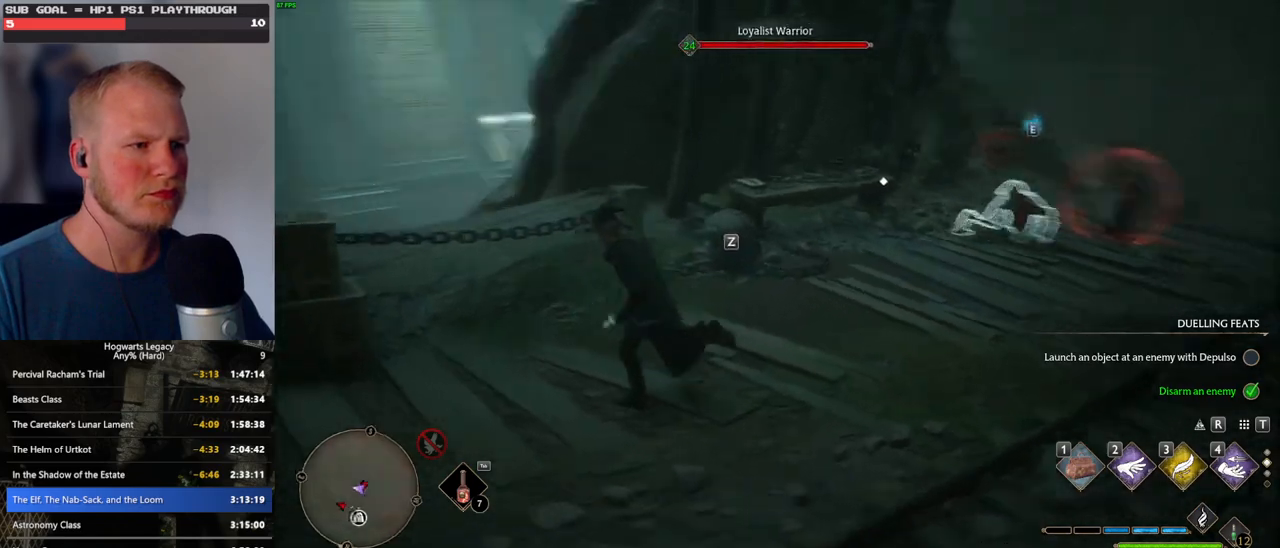
{"keys": ["d", "s"], "mouse": [], "events": [[66, "s", "down"], [116, "a", "up"], [266, "d", "down"]]}
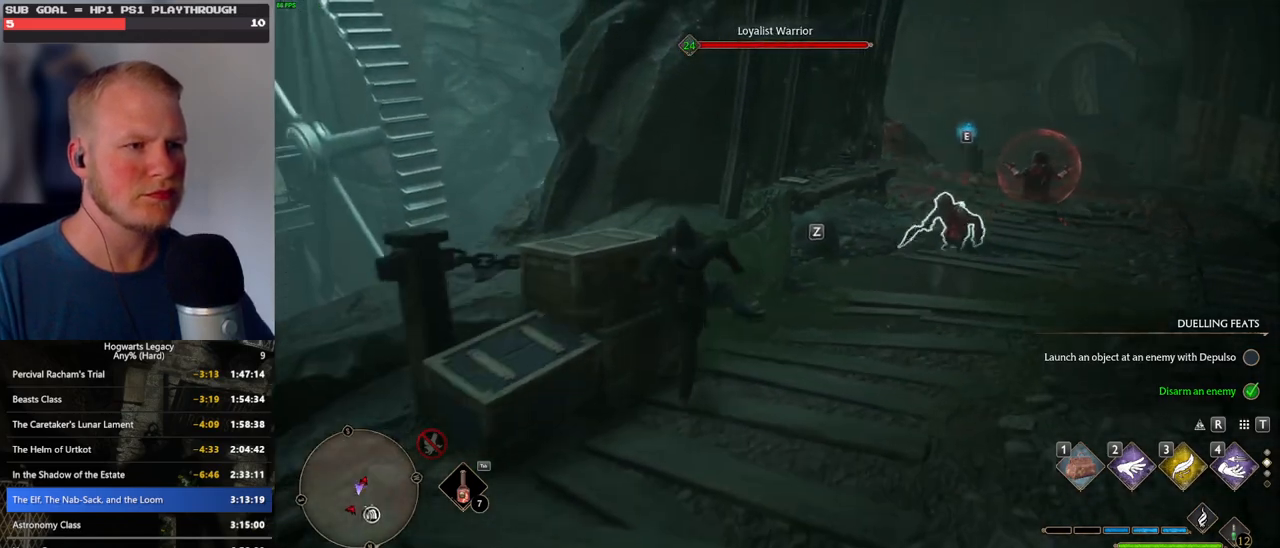
{"keys": ["d", "s", "space"], "mouse": [], "events": [[500, "space", "down"]]}
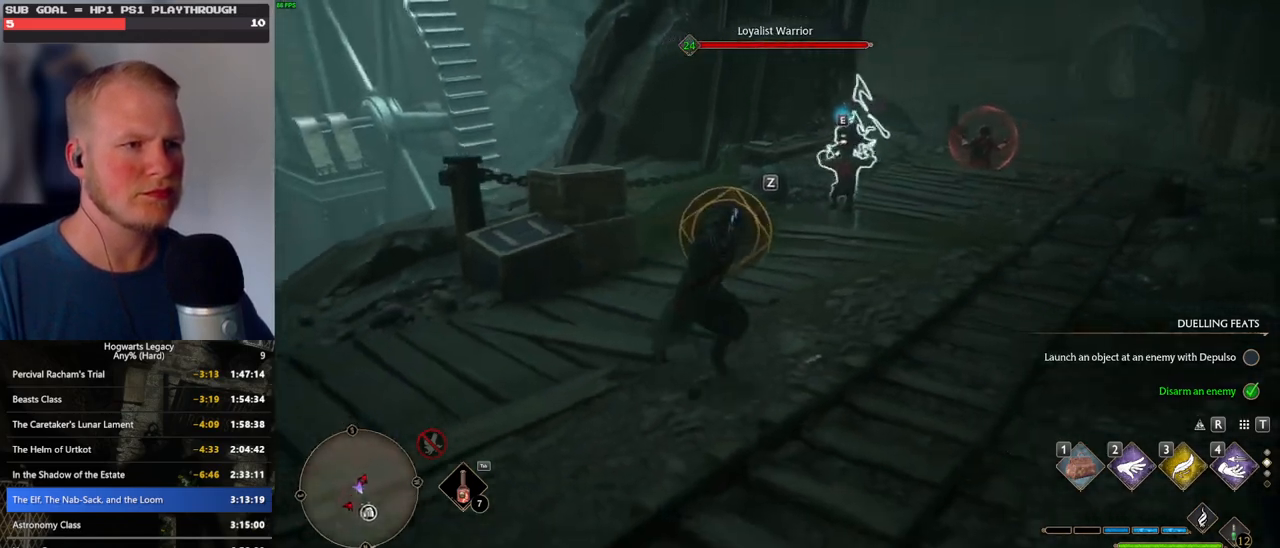
{"keys": ["d", "w"], "mouse": [], "events": [[100, "s", "up"], [133, "space", "up"], [300, "w", "down"]]}
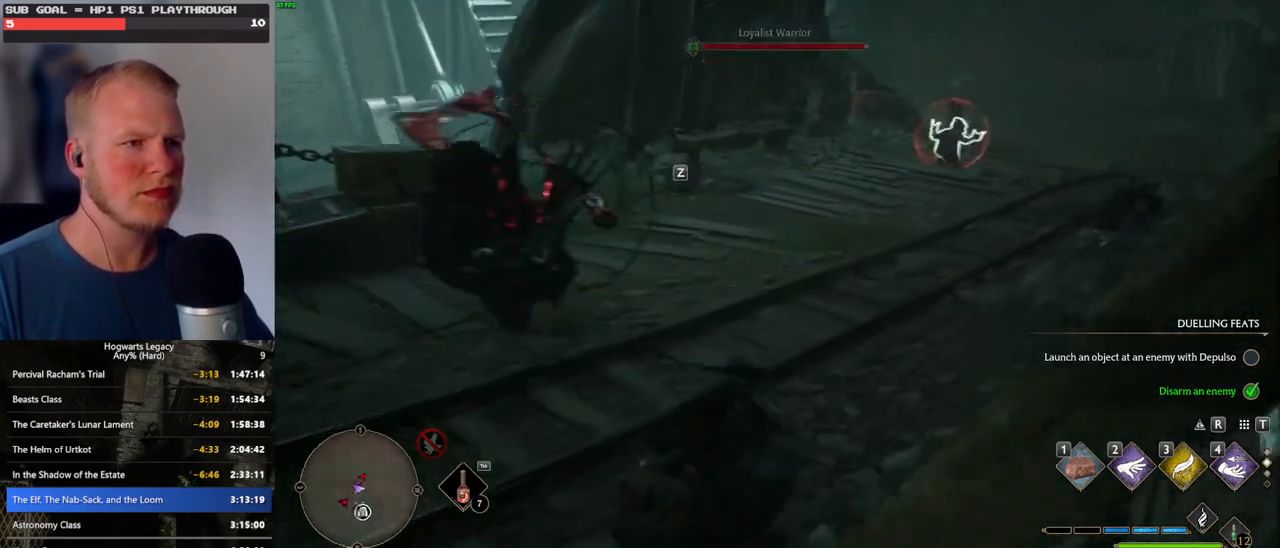
{"keys": ["w"], "mouse": [], "events": [[33, "d", "up"], [450, "d", "down"], [500, "d", "up"]]}
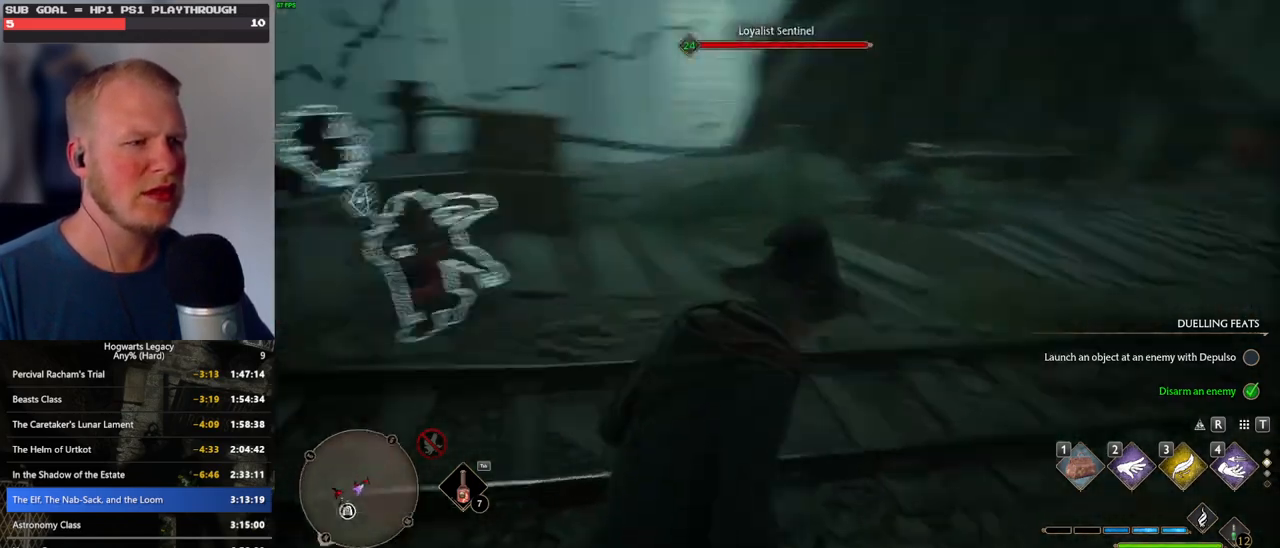
{"keys": ["d"], "mouse": [], "events": [[166, "w", "up"], [500, "d", "down"]]}
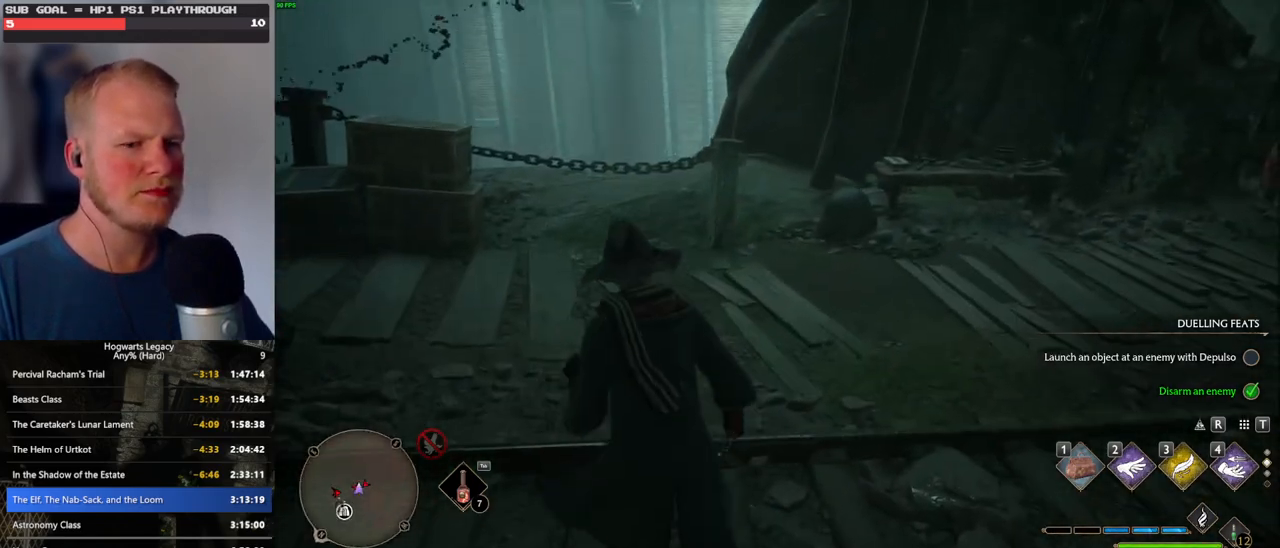
{"keys": ["d", "w"], "mouse": [], "events": [[433, "w", "down"]]}
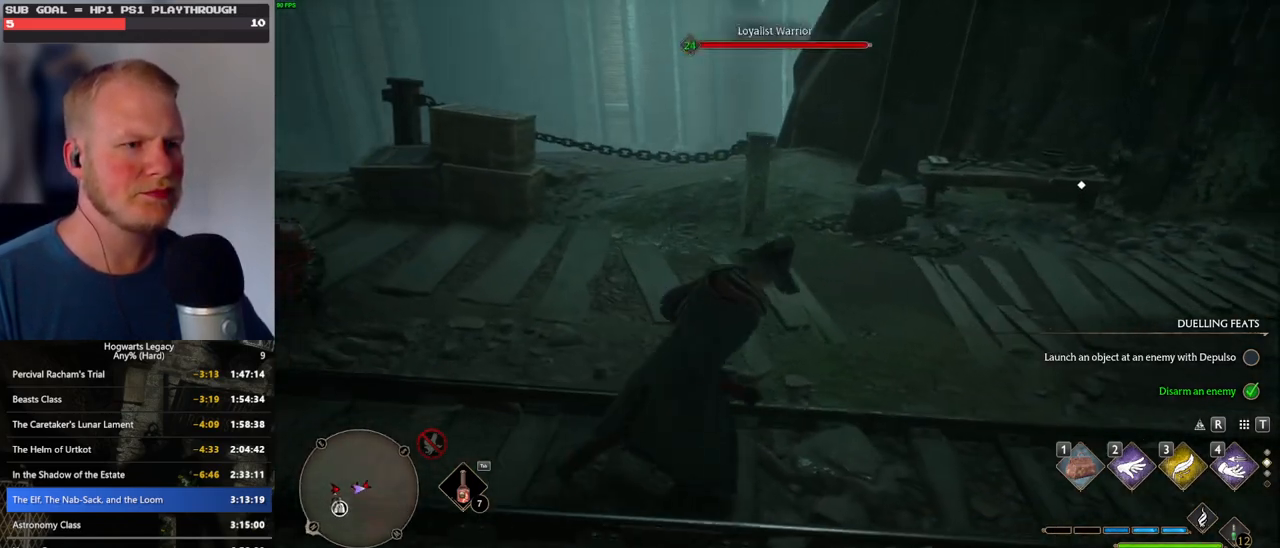
{"keys": ["d"], "mouse": [], "events": [[450, "w", "up"]]}
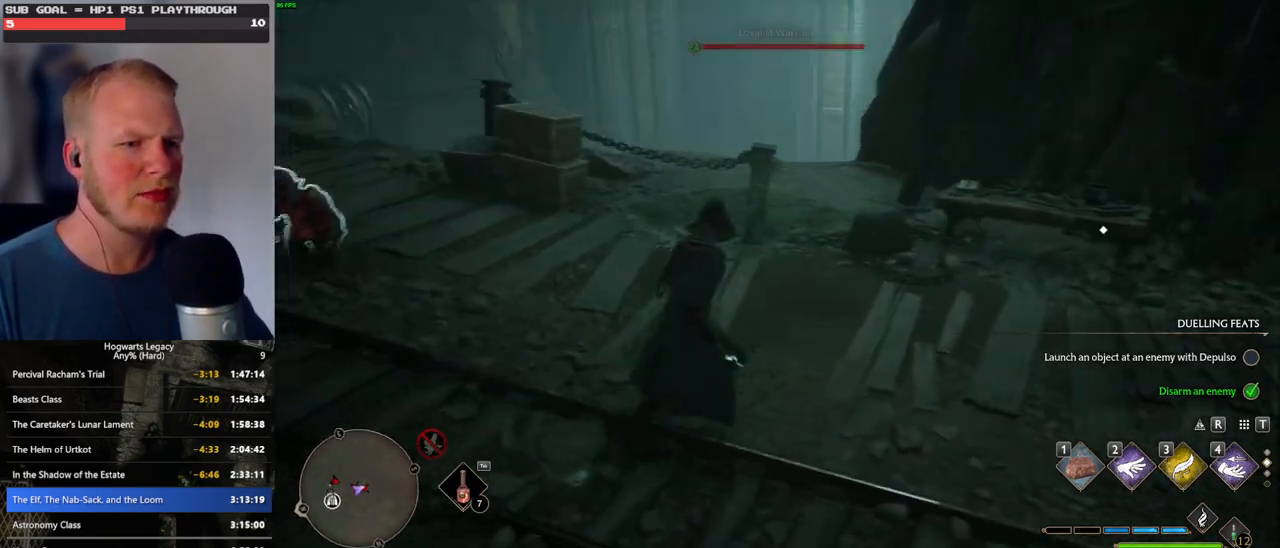
{"keys": ["a", "w"], "mouse": [], "events": [[83, "w", "down"], [150, "shift_l", "down"], [250, "d", "up"], [266, "shift_l", "up"], [483, "a", "down"]]}